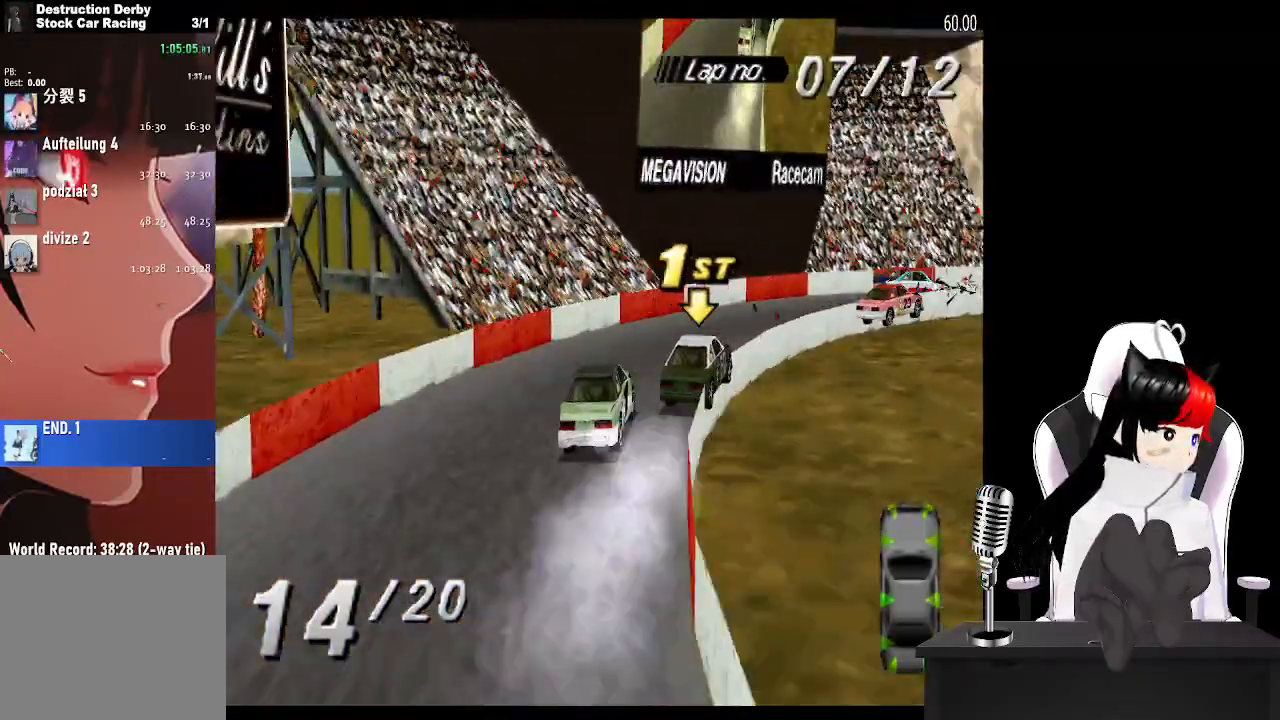
Gameplay with a controller (PlayStation layout); each line is a JSON object with the inputs held at the frame after it (dt_ms = milliseconds from this image to that frame). "events" lists button and stick changes between this image and that frame as [ms after this image, input, new state], when the widget could be followed in between. Not read: DPAD_RIGHT.
{"dt_ms": 500, "buttons": ["CROSS"], "left_stick": "center", "right_stick": "center", "events": []}
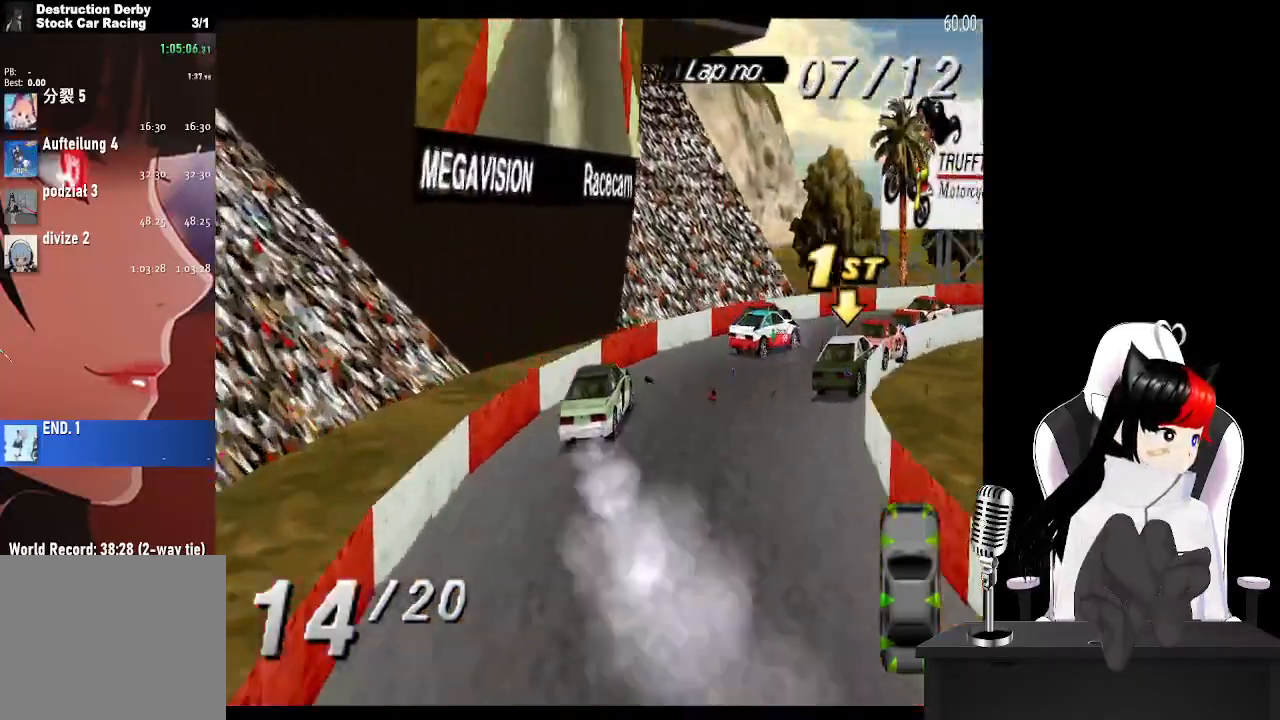
{"dt_ms": 500, "buttons": ["CROSS"], "left_stick": "center", "right_stick": "center", "events": []}
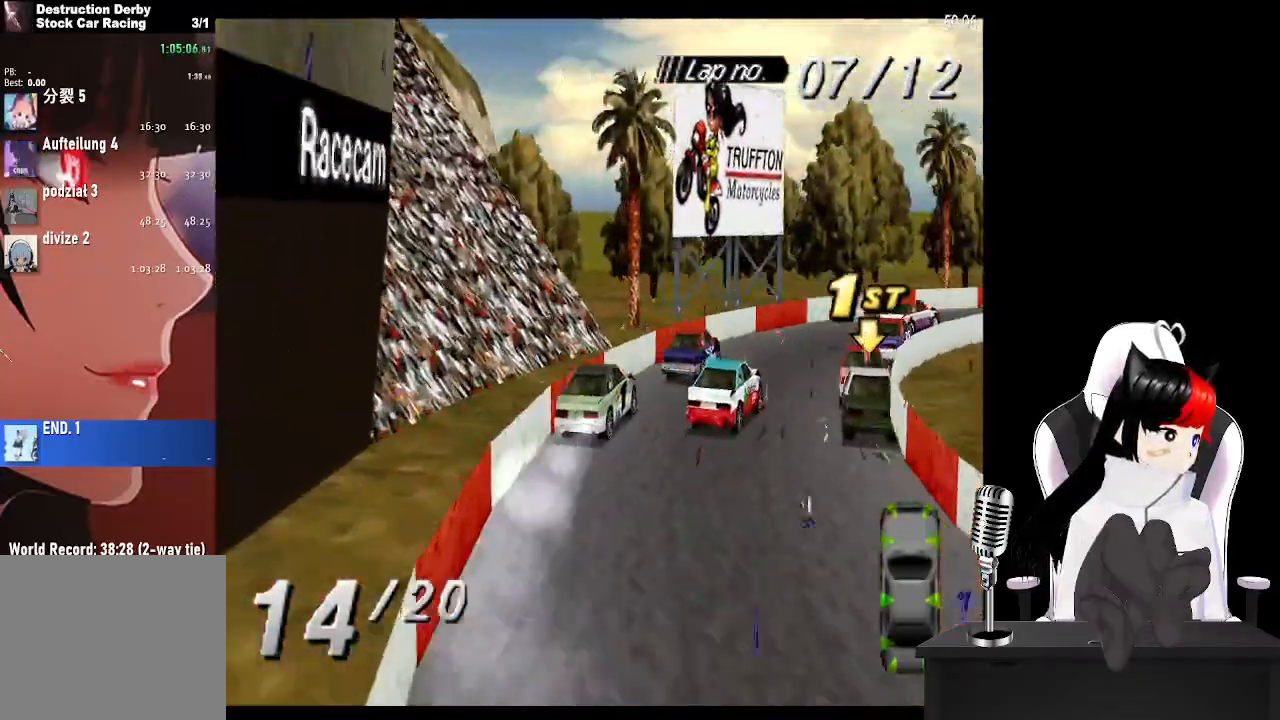
{"dt_ms": 500, "buttons": ["CROSS"], "left_stick": "center", "right_stick": "center", "events": []}
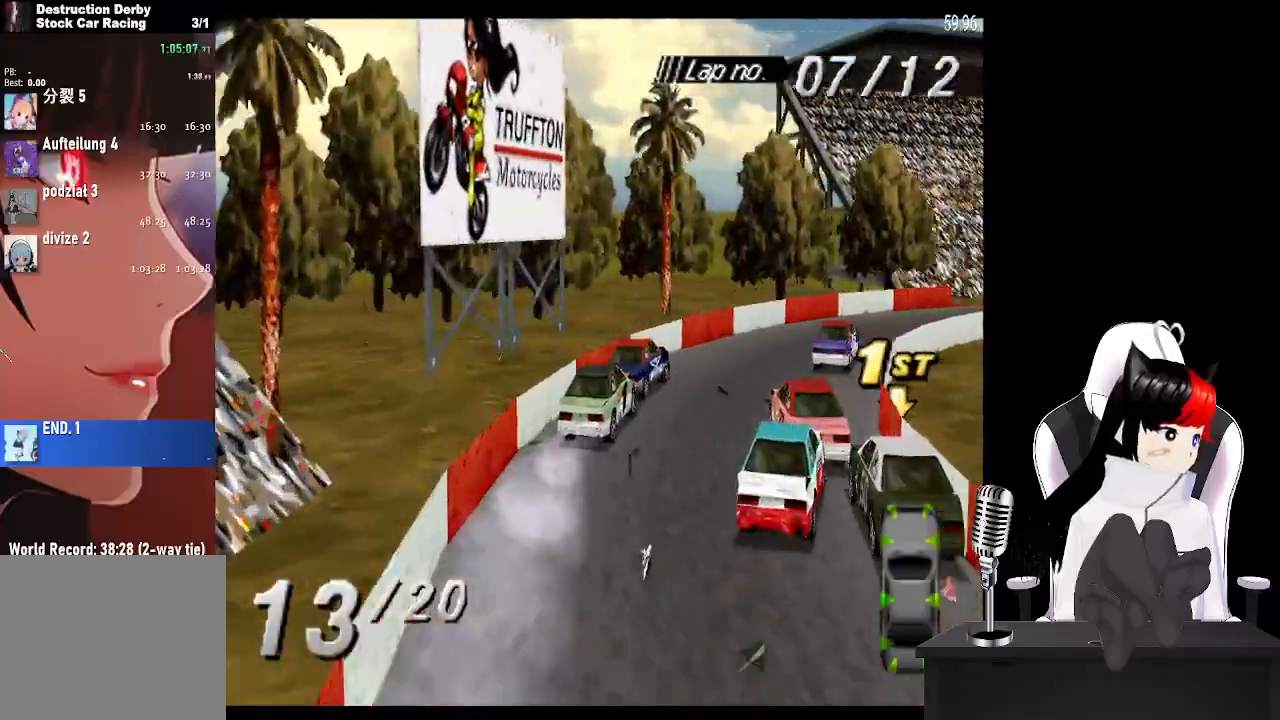
{"dt_ms": 500, "buttons": ["CROSS"], "left_stick": "center", "right_stick": "center", "events": []}
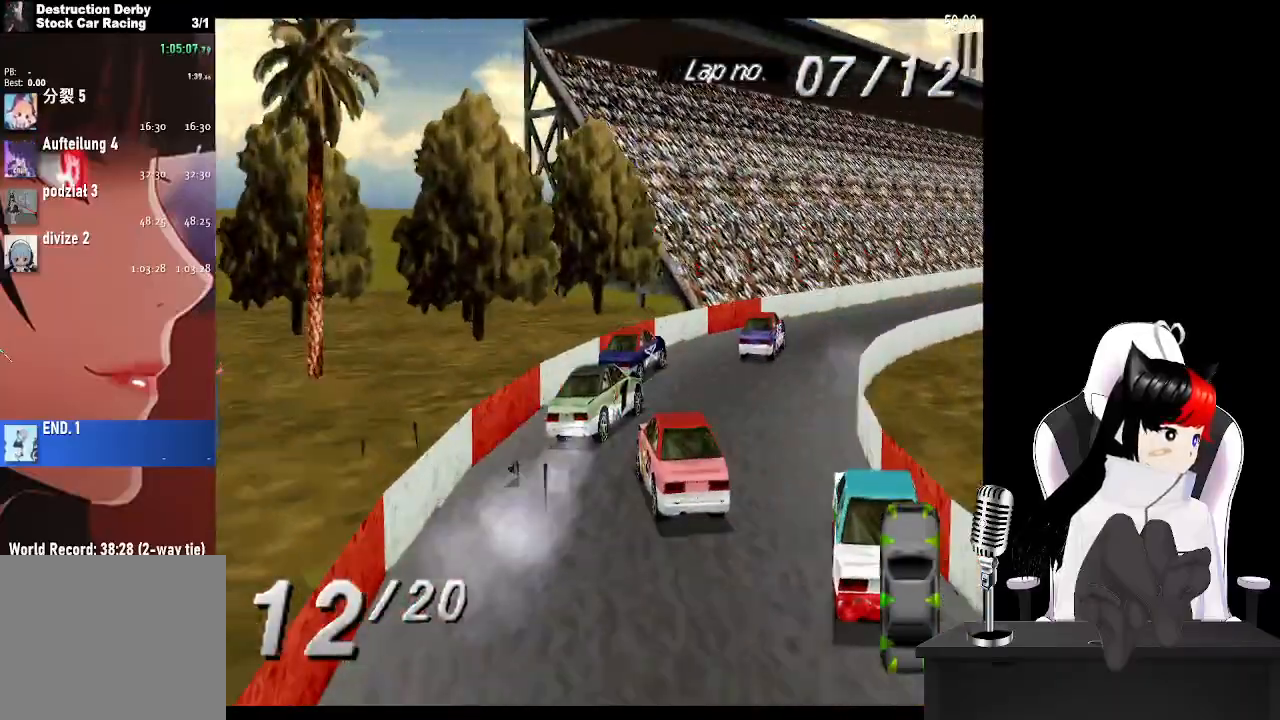
{"dt_ms": 500, "buttons": ["CROSS"], "left_stick": "center", "right_stick": "center", "events": []}
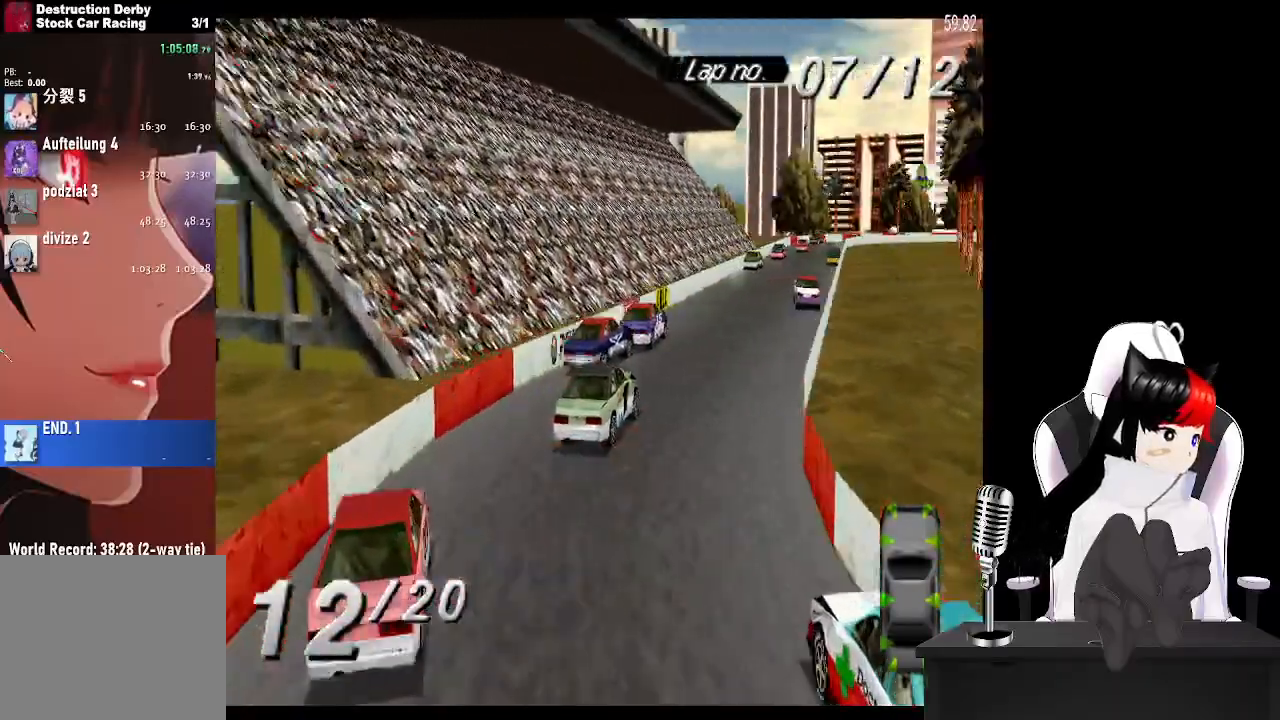
{"dt_ms": 500, "buttons": ["CROSS"], "left_stick": "center", "right_stick": "center", "events": []}
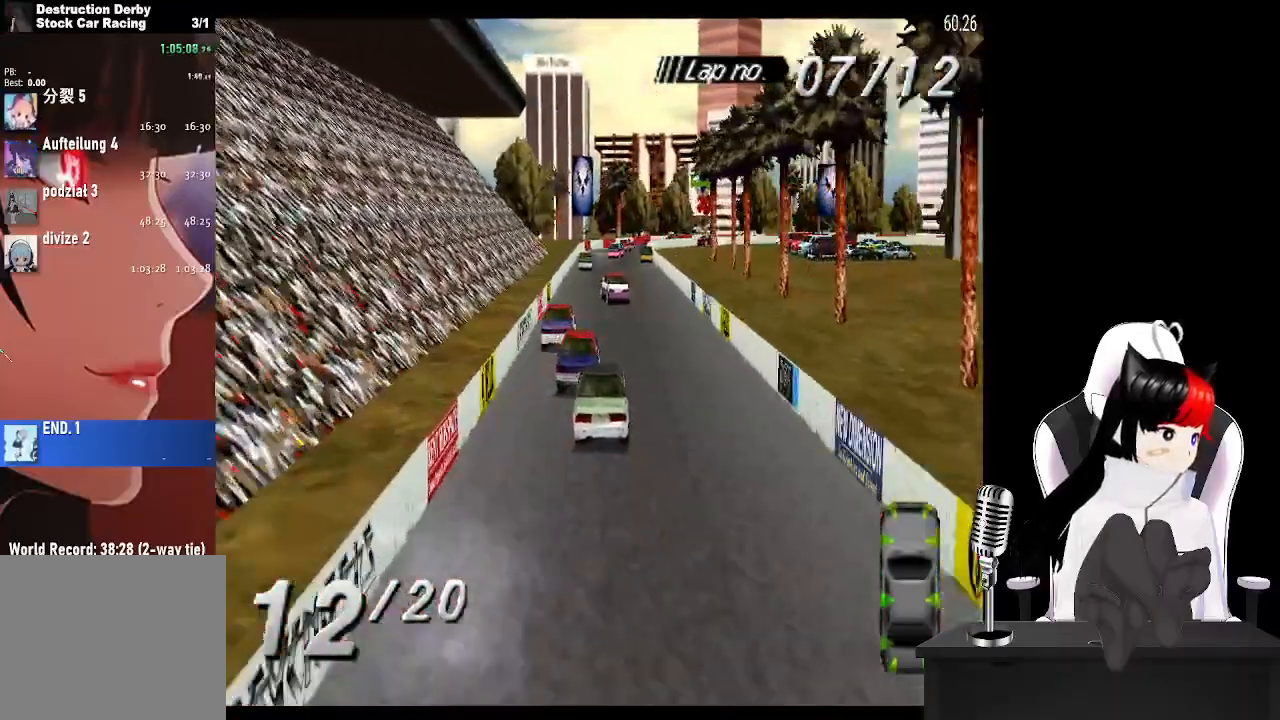
{"dt_ms": 500, "buttons": ["CROSS"], "left_stick": "center", "right_stick": "center", "events": []}
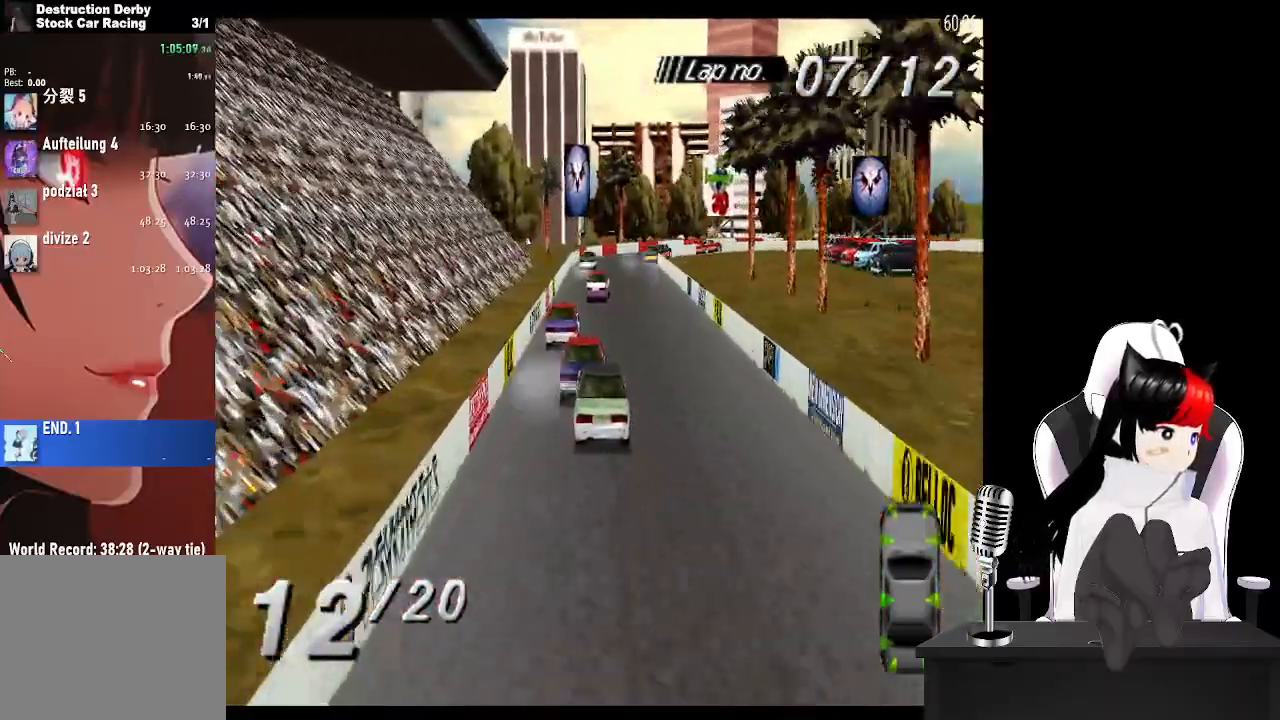
{"dt_ms": 500, "buttons": ["CROSS"], "left_stick": "center", "right_stick": "center", "events": []}
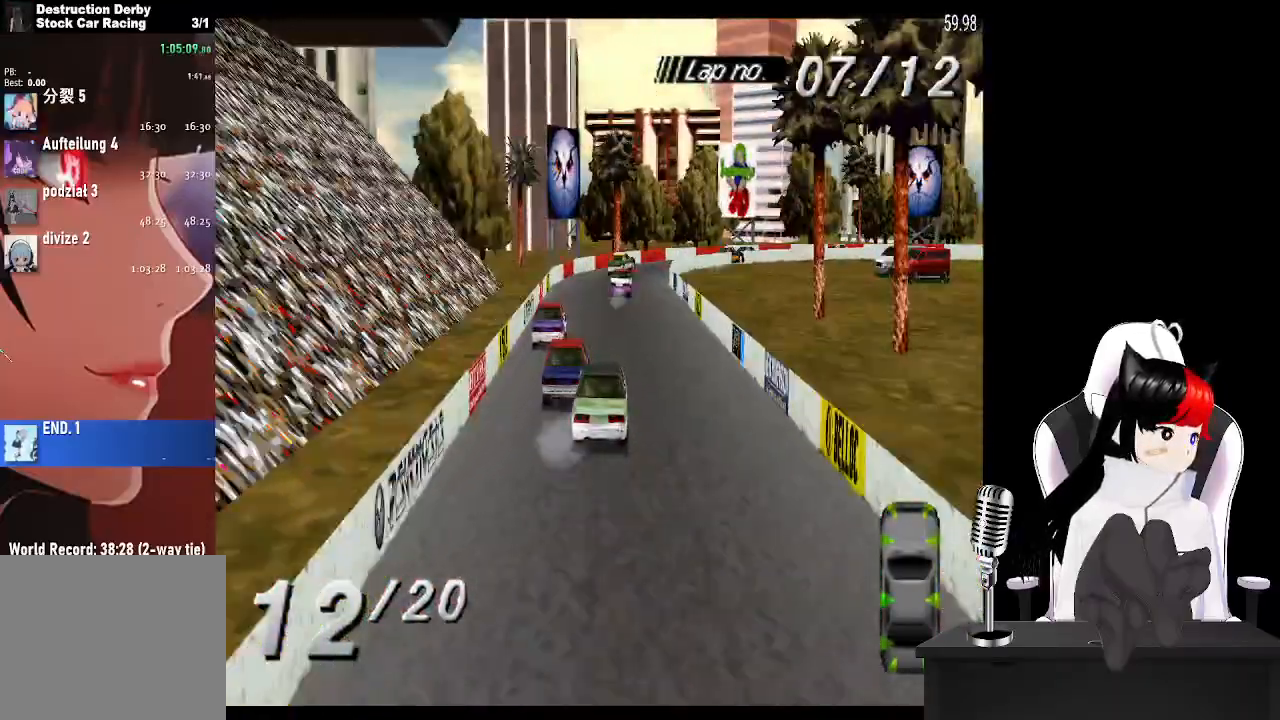
{"dt_ms": 500, "buttons": ["CROSS"], "left_stick": "center", "right_stick": "center", "events": []}
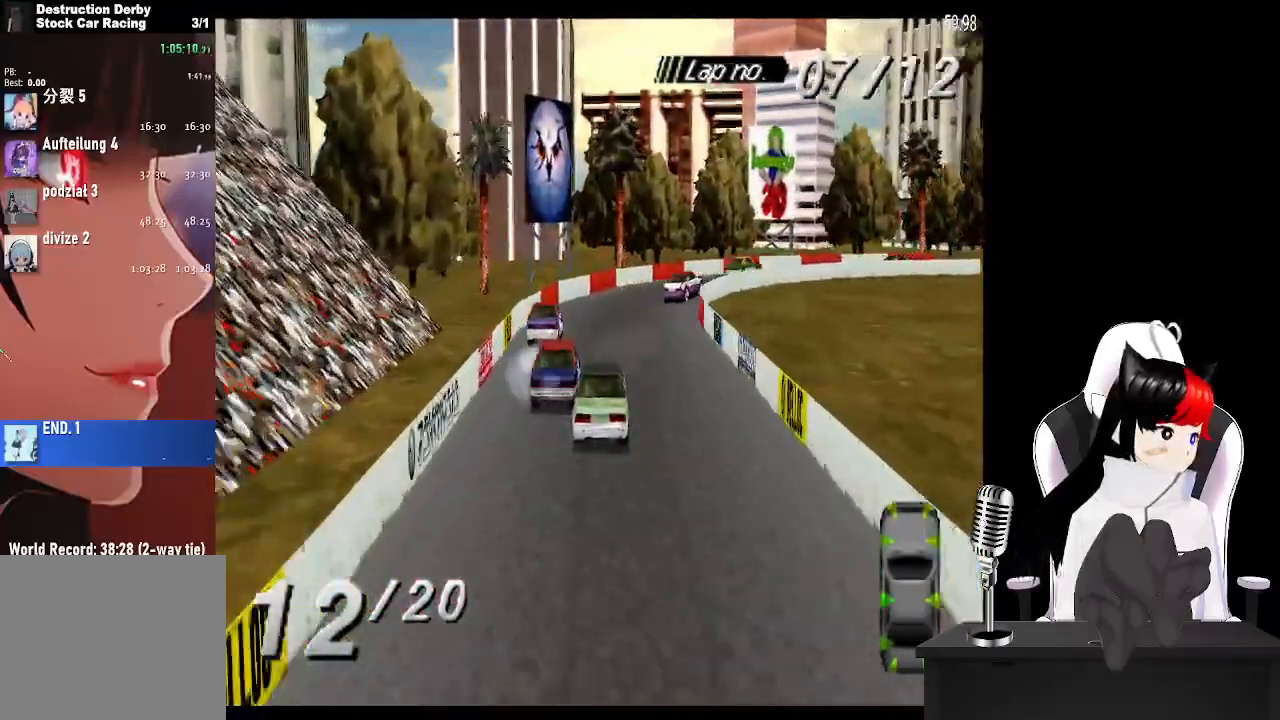
{"dt_ms": 500, "buttons": ["CROSS"], "left_stick": "center", "right_stick": "center", "events": []}
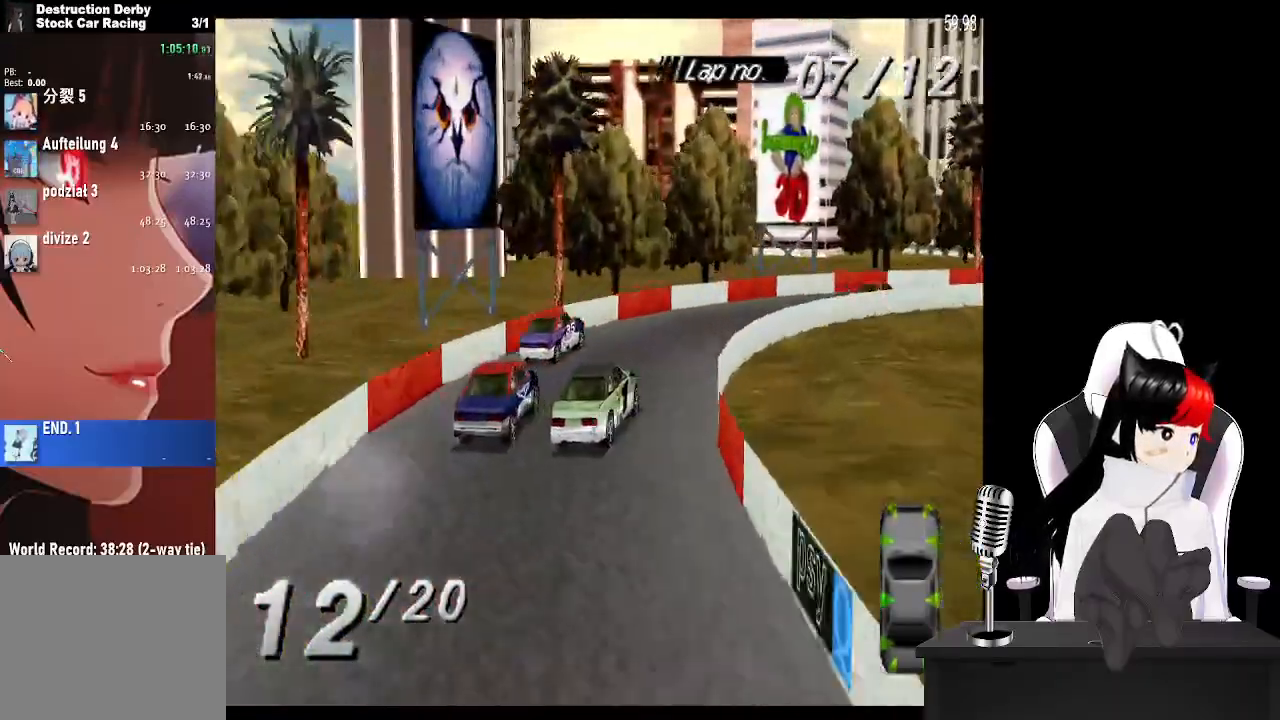
{"dt_ms": 500, "buttons": ["CROSS"], "left_stick": "center", "right_stick": "center", "events": [[100, "CROSS", "up"], [133, "SQUARE", "down"], [300, "SQUARE", "up"], [317, "CROSS", "down"]]}
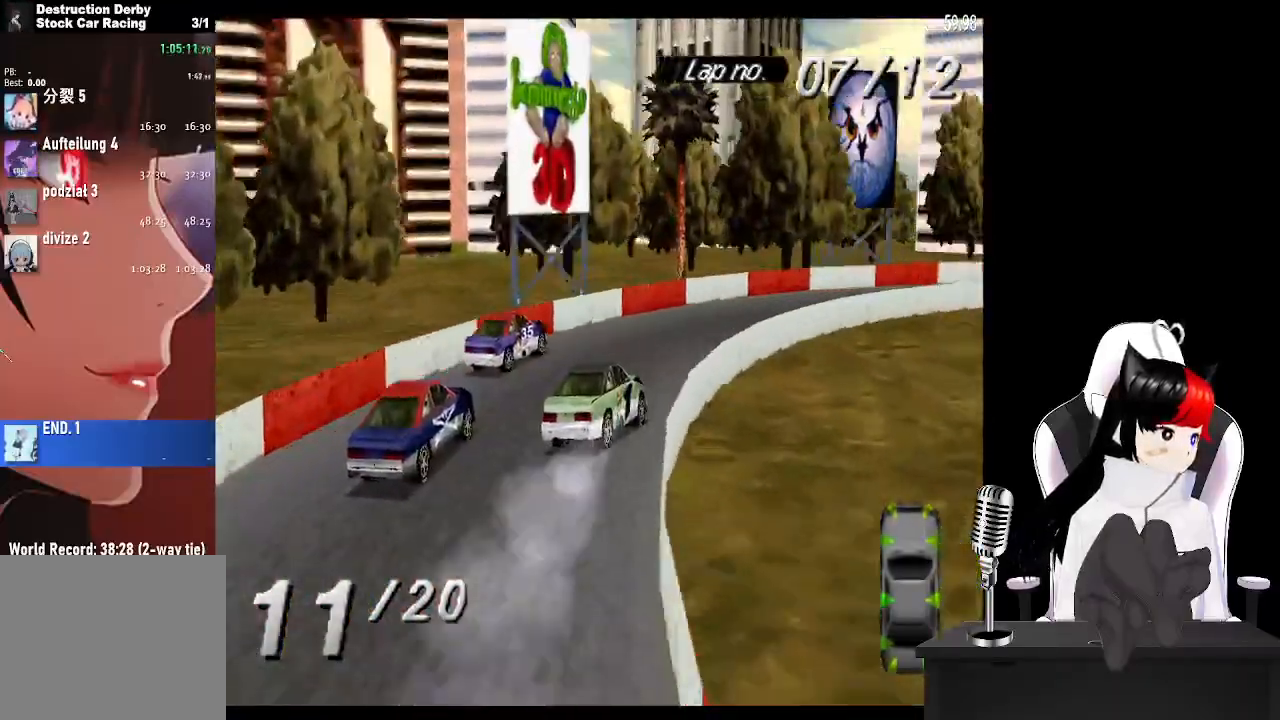
{"dt_ms": 500, "buttons": ["CROSS"], "left_stick": "center", "right_stick": "center", "events": []}
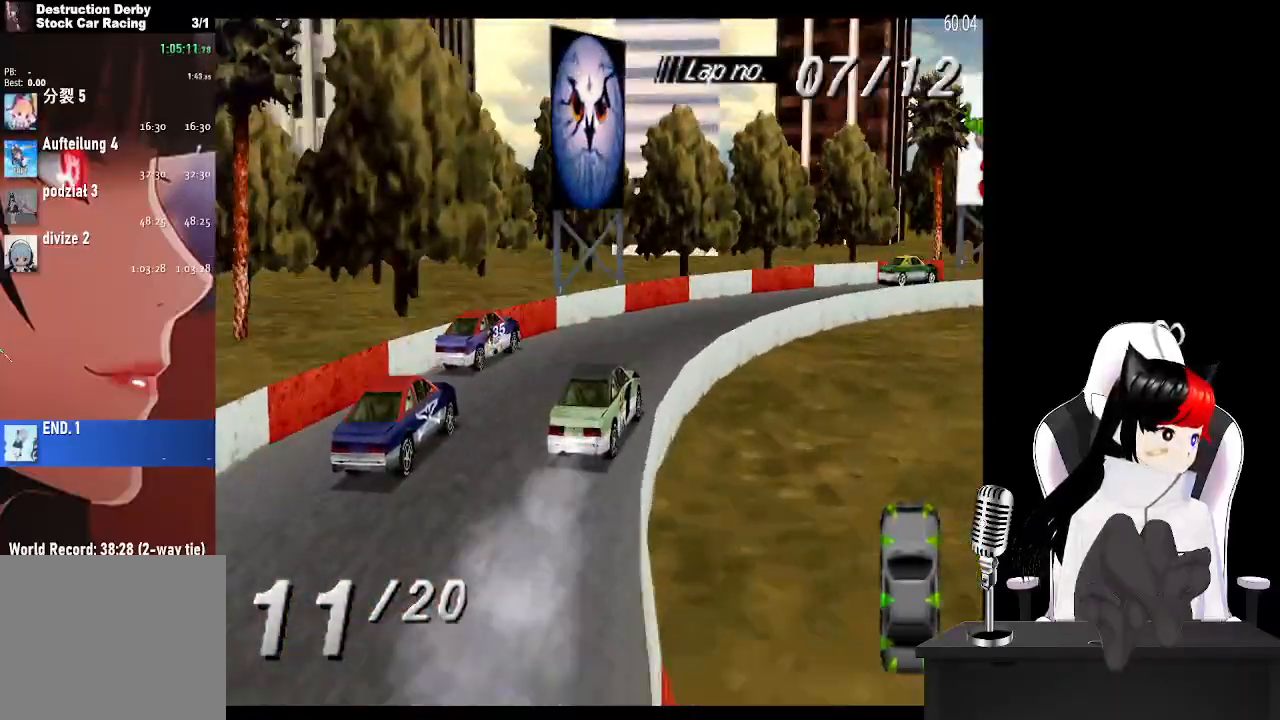
{"dt_ms": 500, "buttons": ["CROSS"], "left_stick": "center", "right_stick": "center", "events": []}
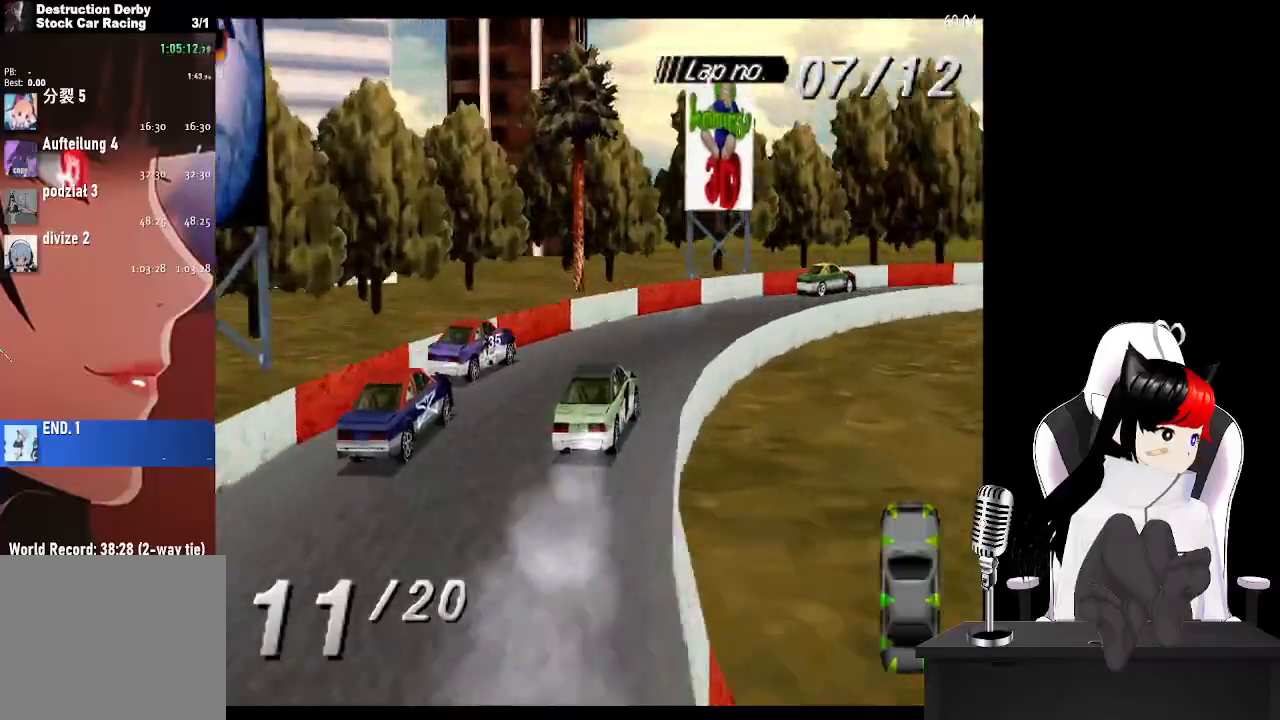
{"dt_ms": 500, "buttons": ["CROSS"], "left_stick": "center", "right_stick": "center", "events": []}
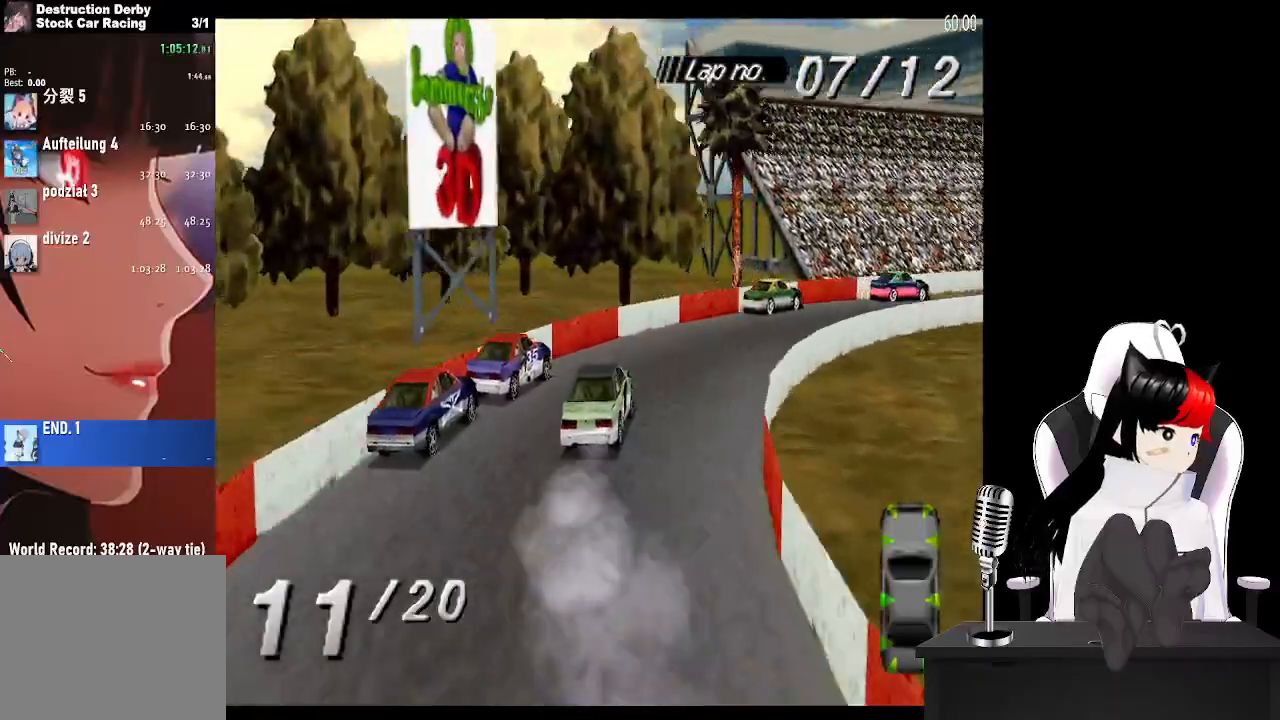
{"dt_ms": 500, "buttons": ["CROSS"], "left_stick": "center", "right_stick": "center", "events": []}
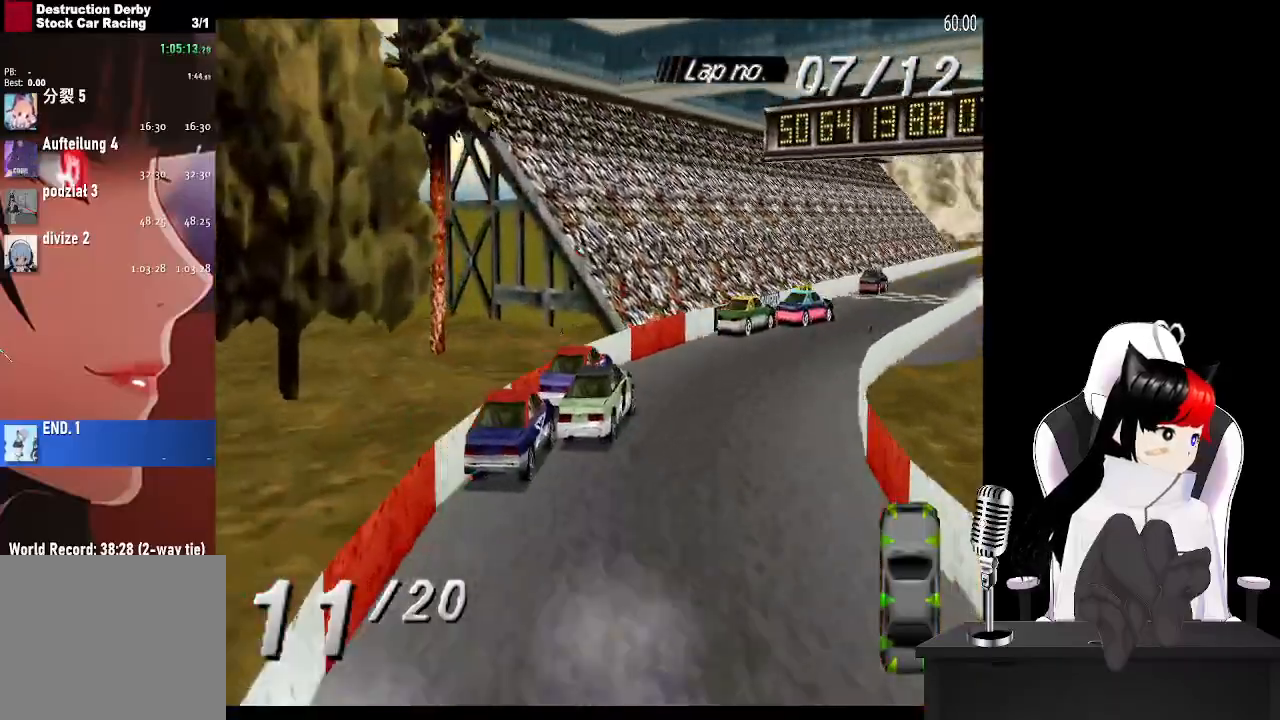
{"dt_ms": 500, "buttons": ["CROSS"], "left_stick": "center", "right_stick": "center", "events": []}
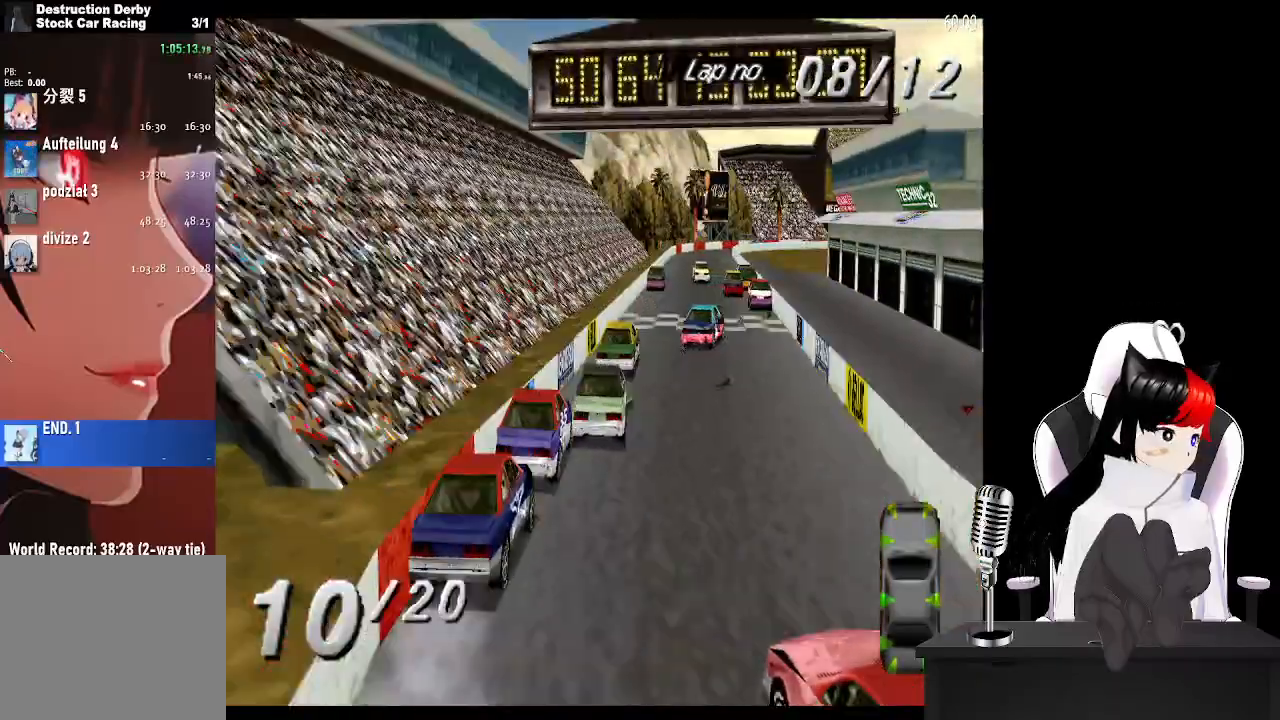
{"dt_ms": 500, "buttons": ["CROSS"], "left_stick": "center", "right_stick": "center", "events": []}
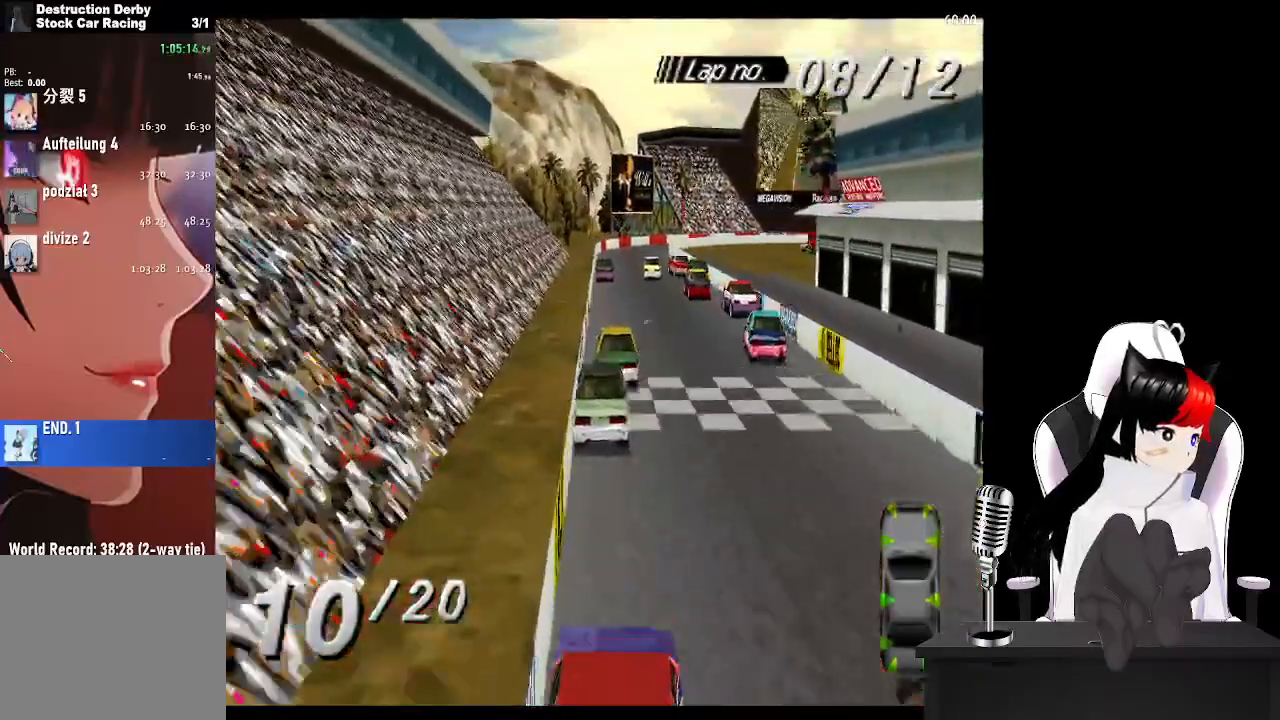
{"dt_ms": 500, "buttons": ["CROSS"], "left_stick": "center", "right_stick": "center", "events": []}
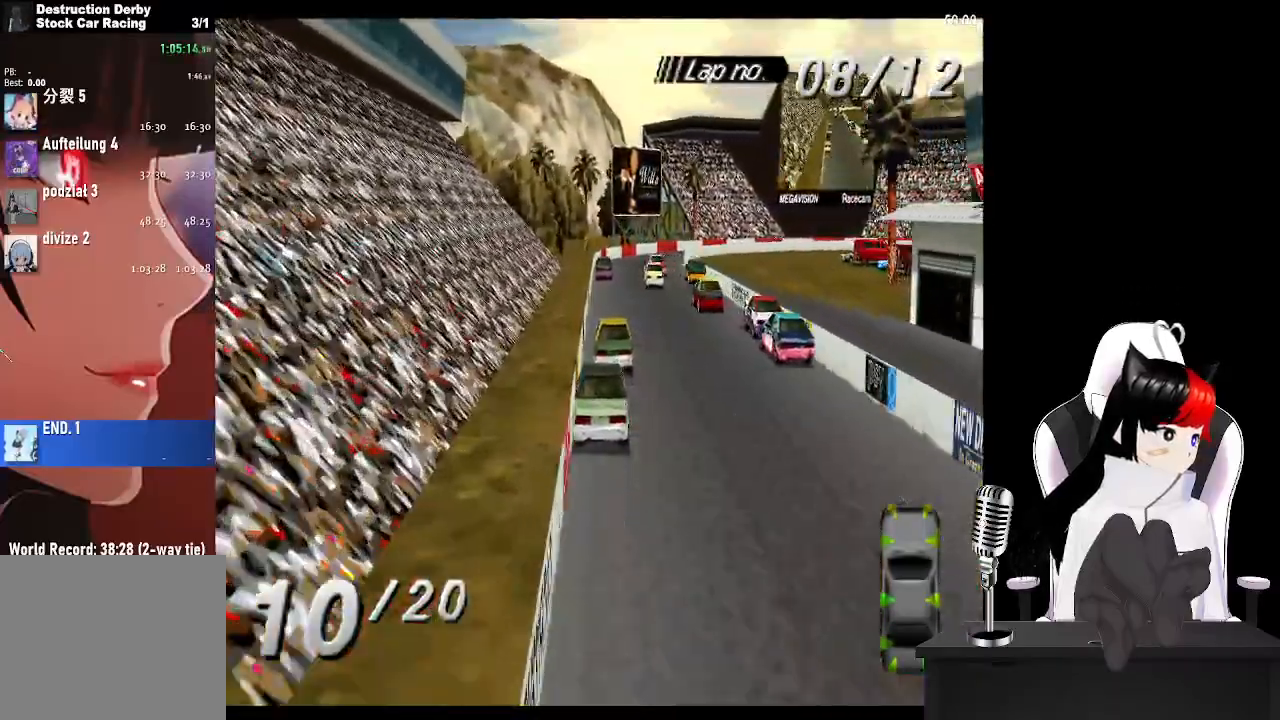
{"dt_ms": 500, "buttons": ["CROSS"], "left_stick": "center", "right_stick": "center", "events": []}
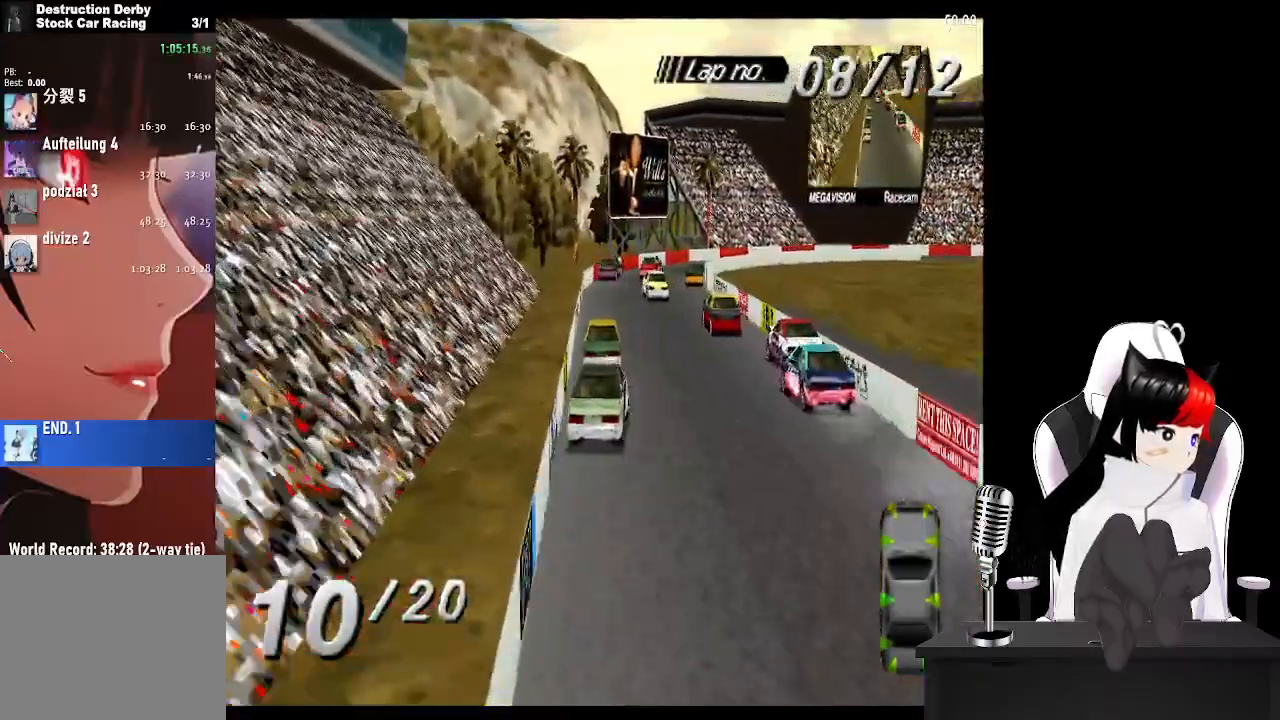
{"dt_ms": 500, "buttons": ["CROSS"], "left_stick": "center", "right_stick": "center", "events": [[133, "DPAD_LEFT", "down"], [400, "DPAD_LEFT", "up"]]}
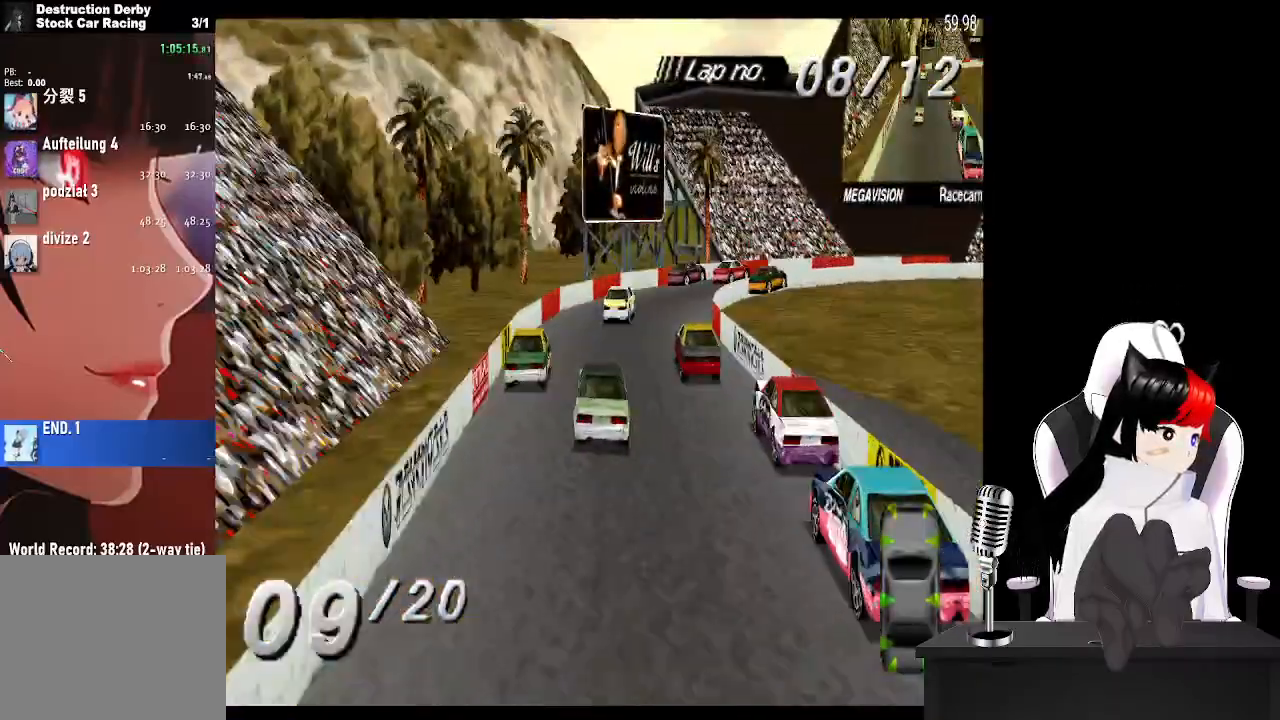
{"dt_ms": 500, "buttons": ["CROSS"], "left_stick": "center", "right_stick": "center", "events": [[217, "CROSS", "up"], [217, "SQUARE", "down"], [350, "CROSS", "down"], [350, "SQUARE", "up"]]}
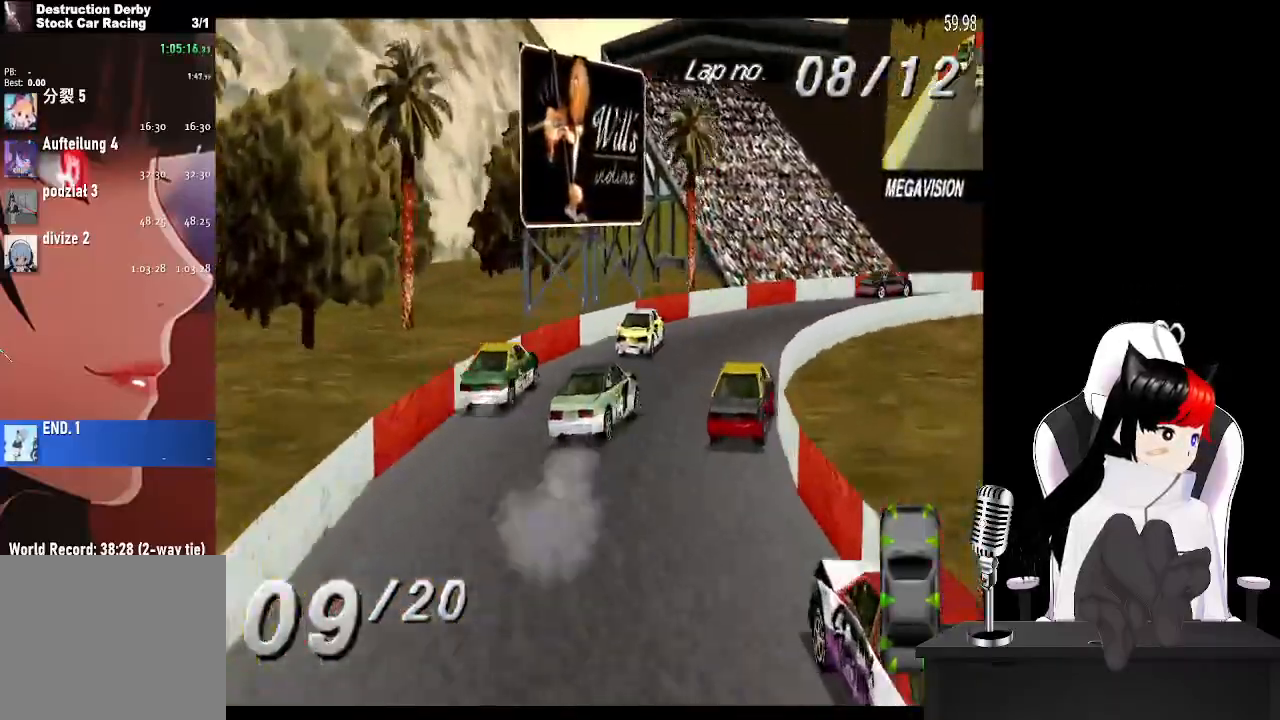
{"dt_ms": 500, "buttons": ["CROSS"], "left_stick": "center", "right_stick": "center", "events": []}
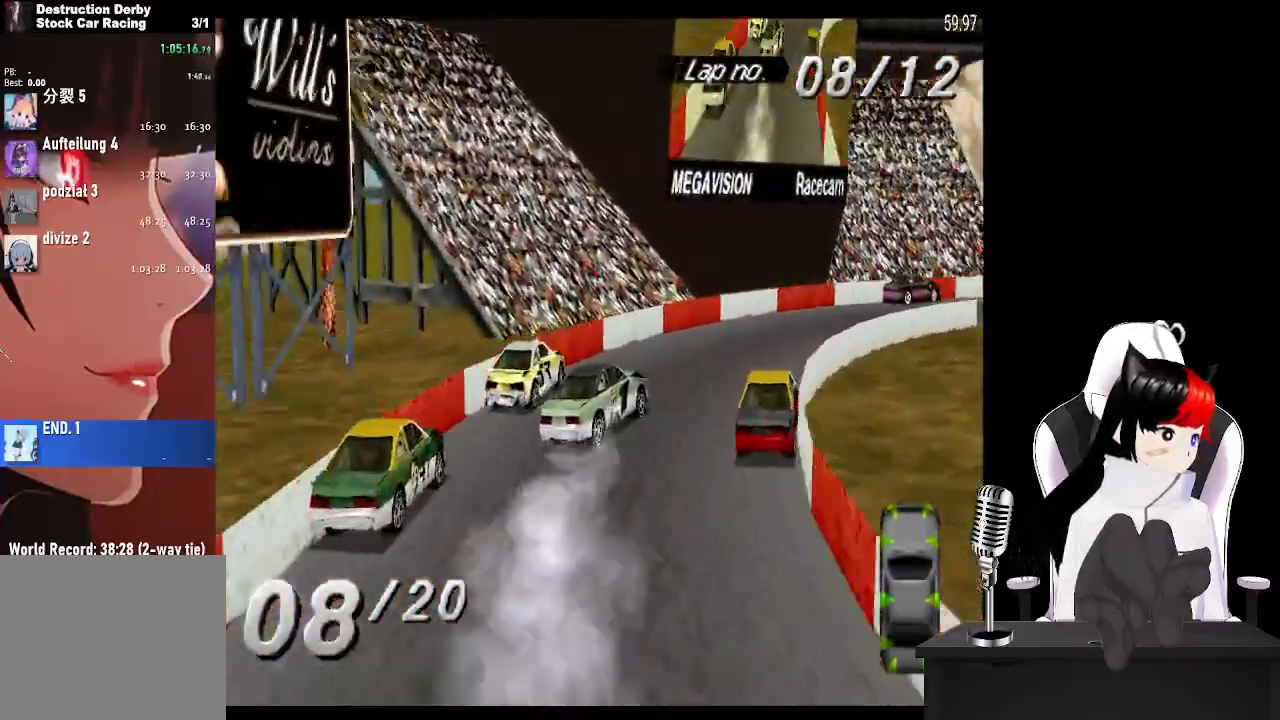
{"dt_ms": 500, "buttons": ["CROSS"], "left_stick": "center", "right_stick": "center", "events": []}
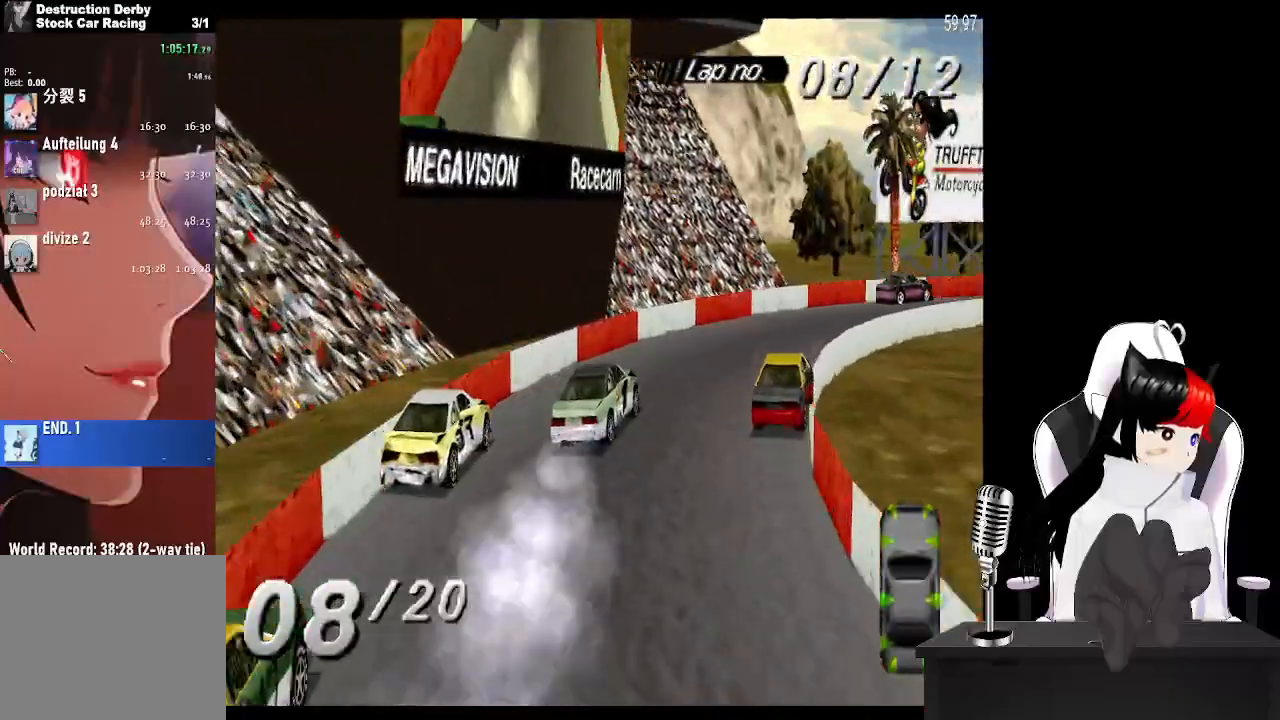
{"dt_ms": 500, "buttons": ["CROSS"], "left_stick": "center", "right_stick": "center", "events": []}
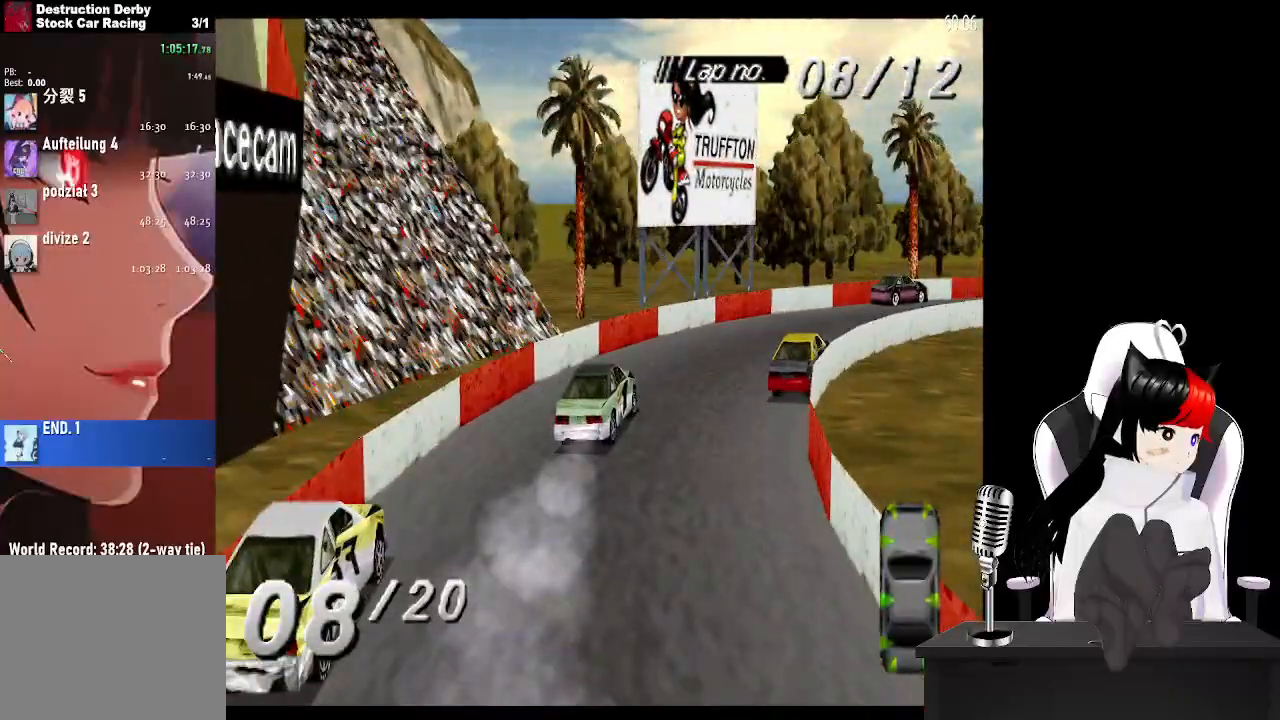
{"dt_ms": 500, "buttons": ["CROSS"], "left_stick": "center", "right_stick": "center", "events": []}
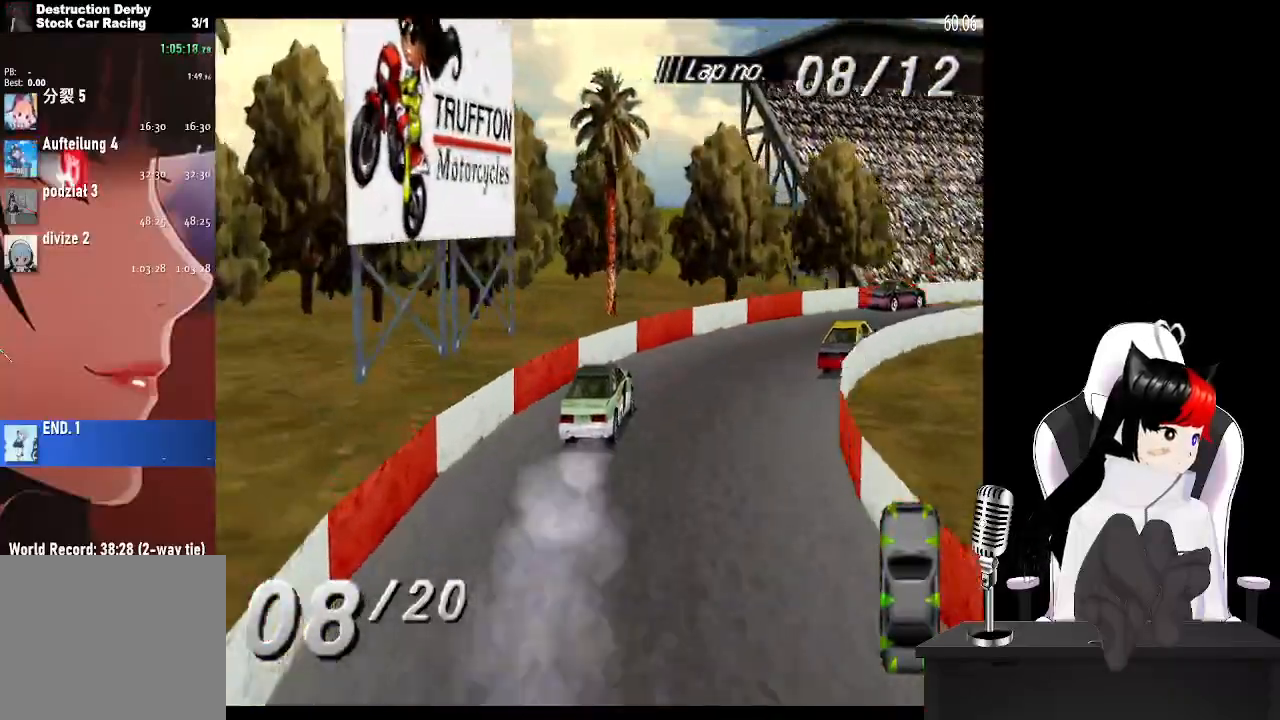
{"dt_ms": 500, "buttons": ["CROSS"], "left_stick": "center", "right_stick": "center", "events": []}
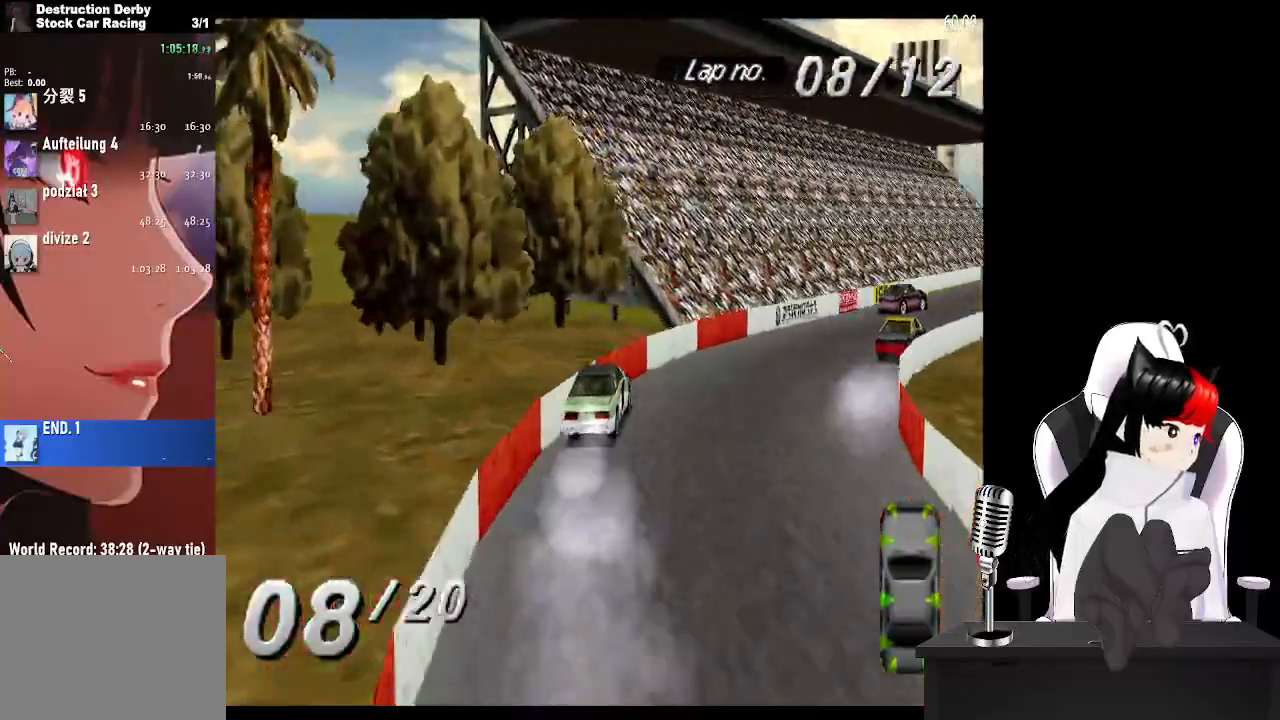
{"dt_ms": 1000, "buttons": ["CROSS"], "left_stick": "center", "right_stick": "center"}
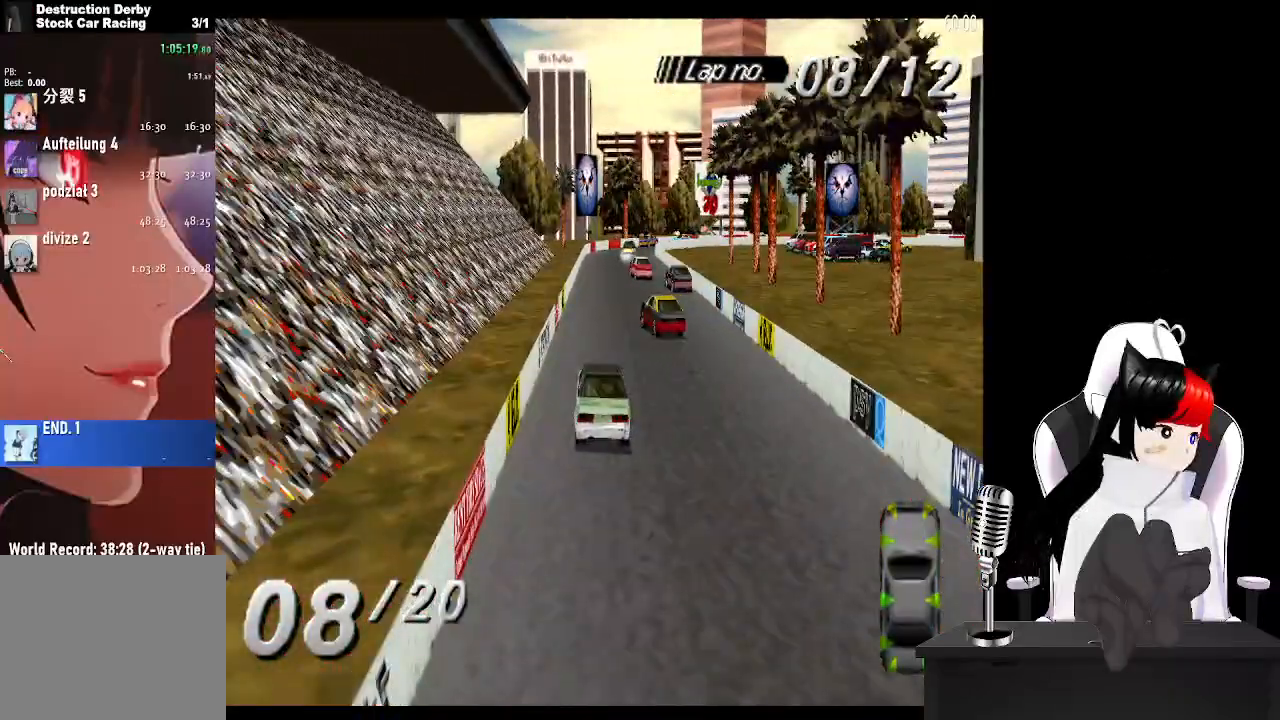
{"dt_ms": 500, "buttons": ["CROSS"], "left_stick": "center", "right_stick": "center", "events": []}